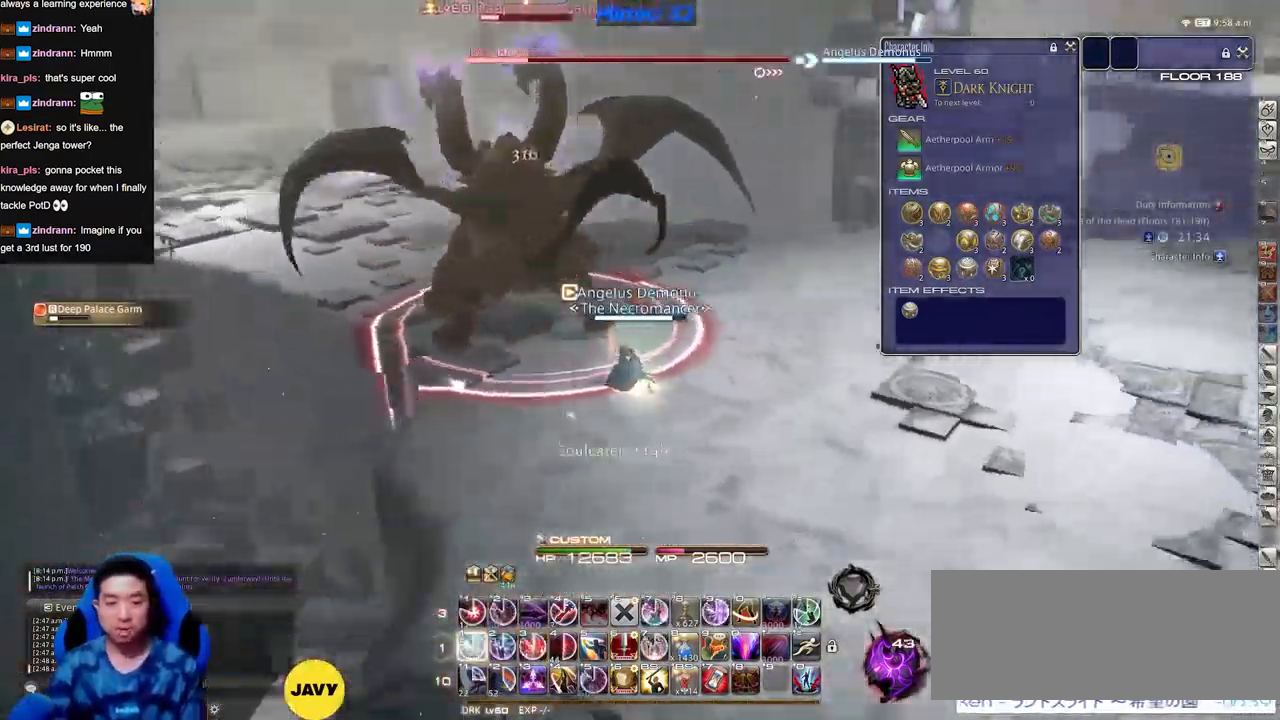
Gameplay with keyboard; each line is a JSON object with the keys held at the frame after it. "events" lists presses ("down") and releases ("up") of "a", "down", "escape", "f1", "f10", "f11", "f12", "f2", "f3", "f4", "f5", "f6", "f7", "f8", "f9", "left", "rbracket", "right", "s", "up" and "w" between this image and that frame as [ms after this image, input, new state], when the widget could be followed in between. No other keys are recorded. Mouse input is not recorded.
{"keys": [], "events": [[134, "rbracket", "up"]]}
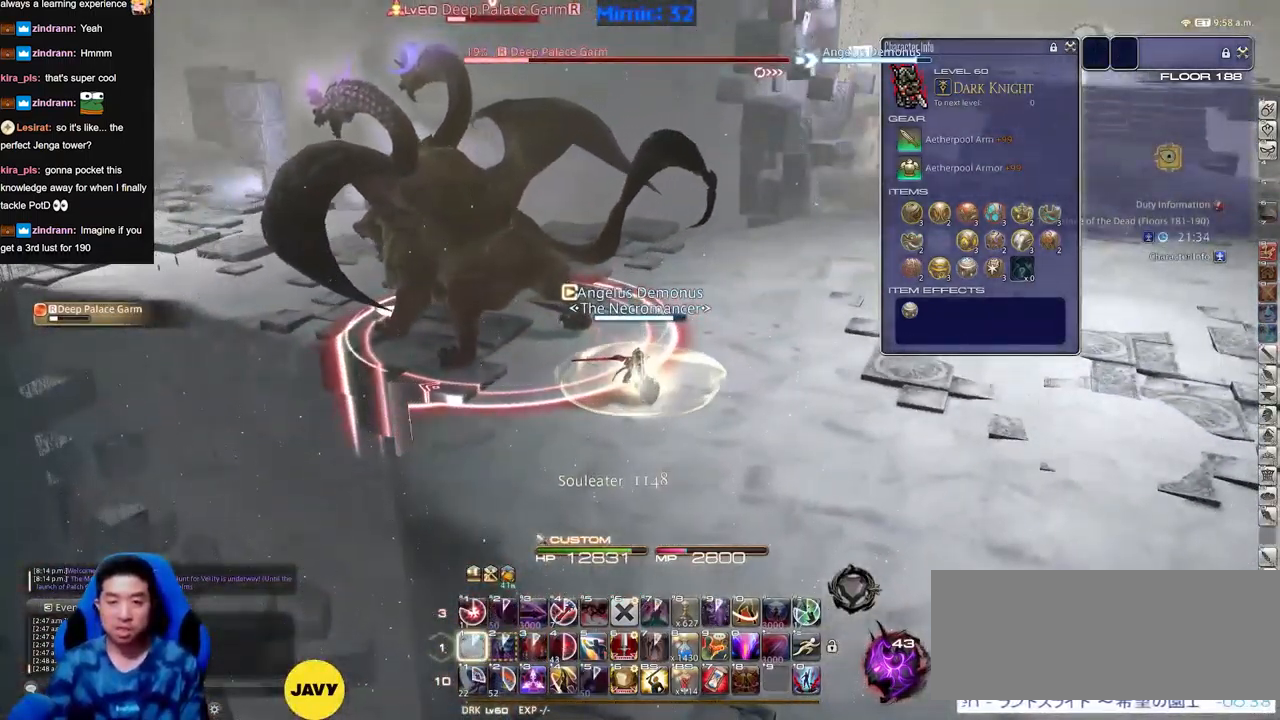
{"keys": [], "events": [[200, "s", "down"], [333, "s", "up"]]}
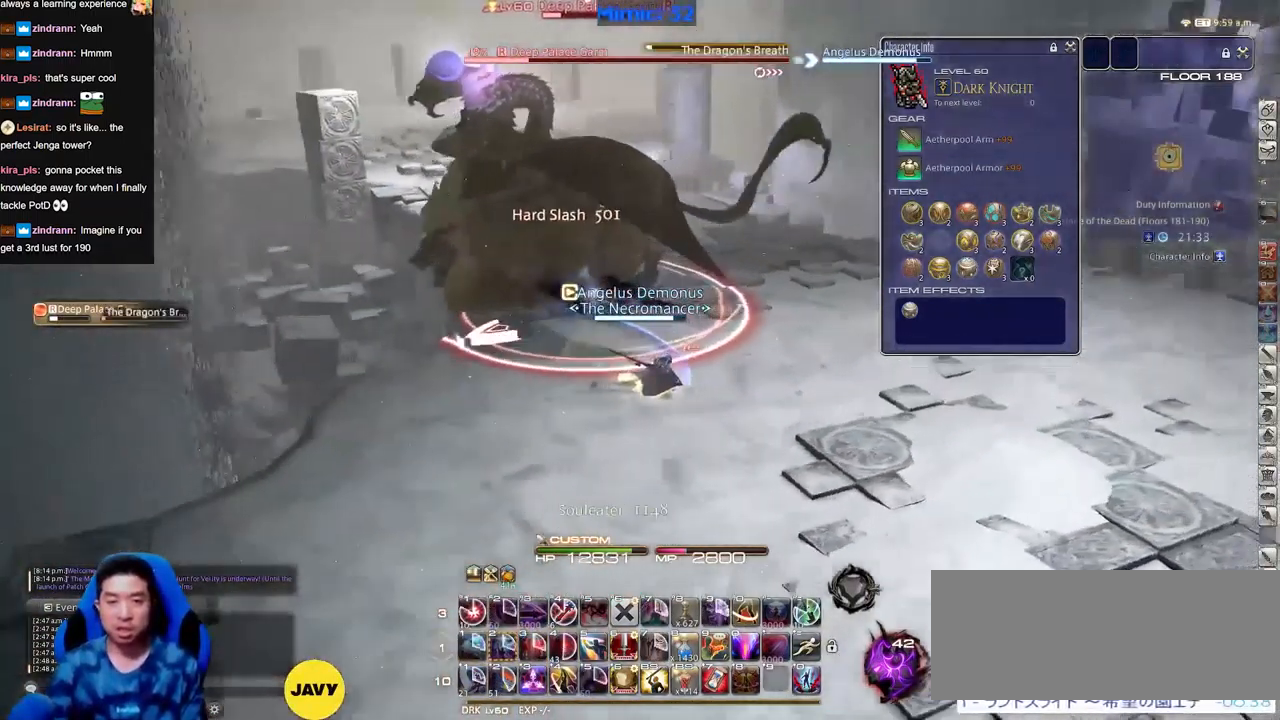
{"keys": [], "events": []}
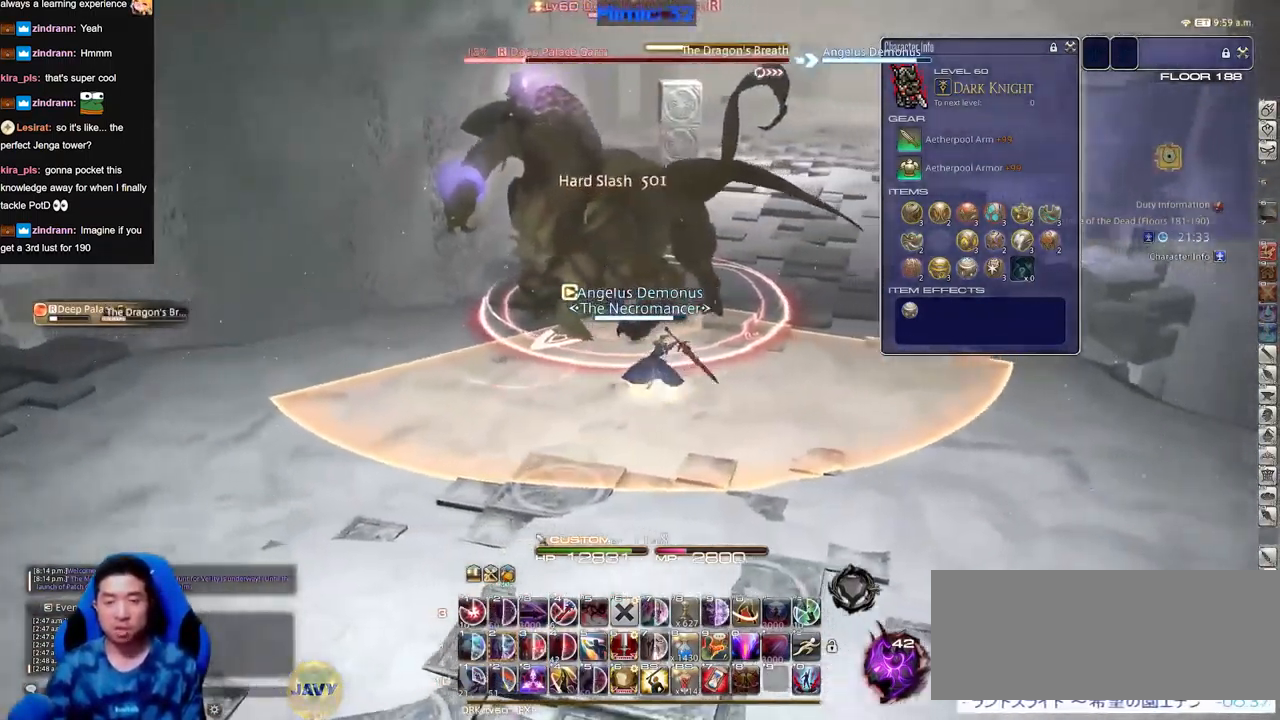
{"keys": ["w"], "events": [[233, "w", "down"]]}
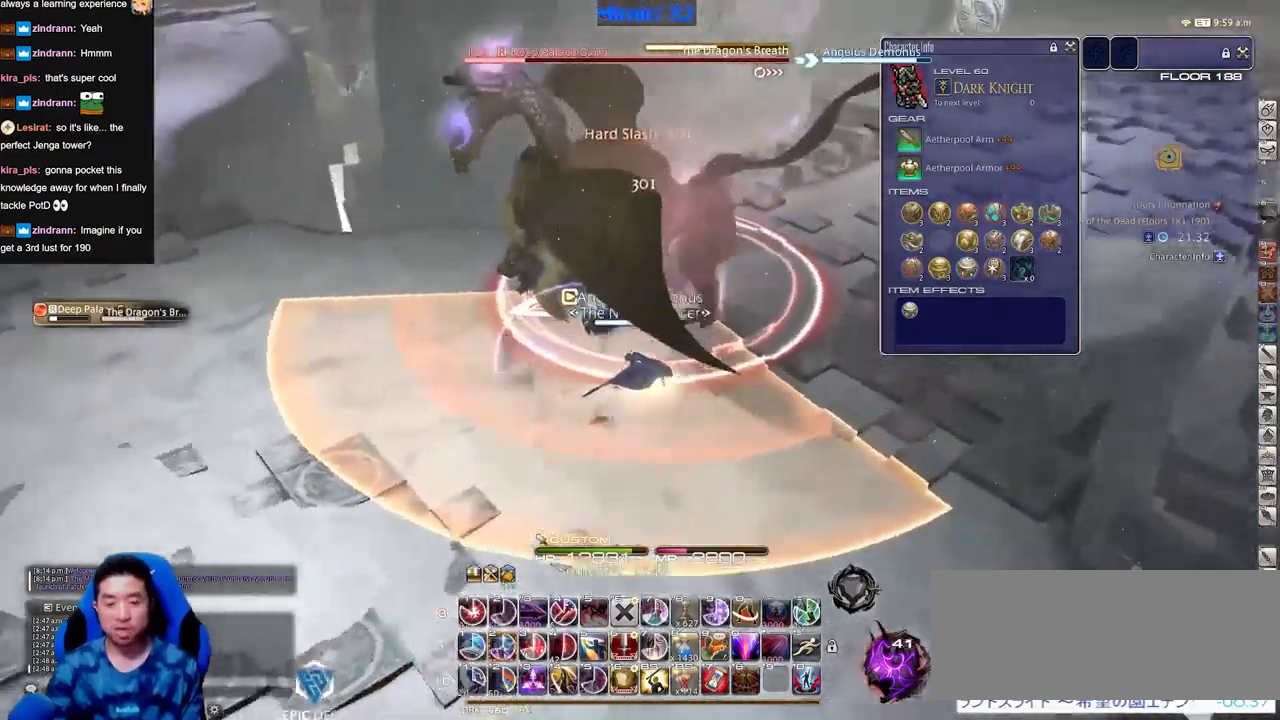
{"keys": ["w"], "events": []}
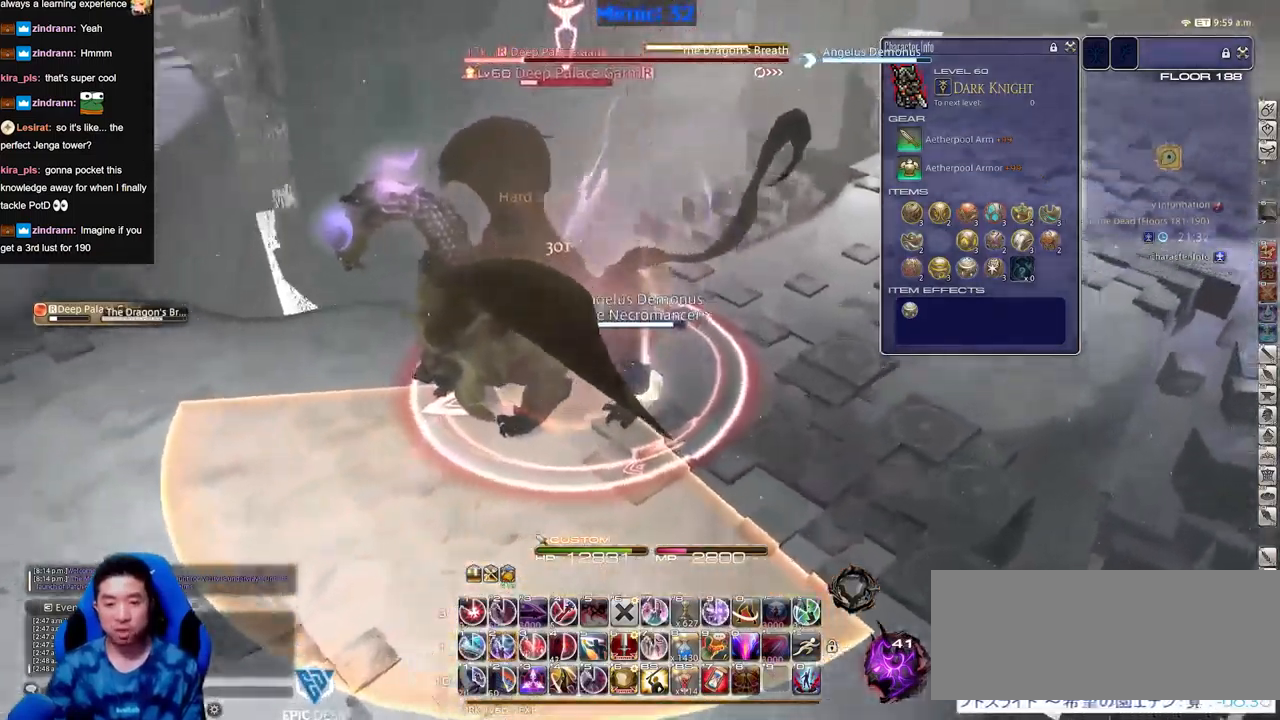
{"keys": [], "events": [[500, "w", "up"]]}
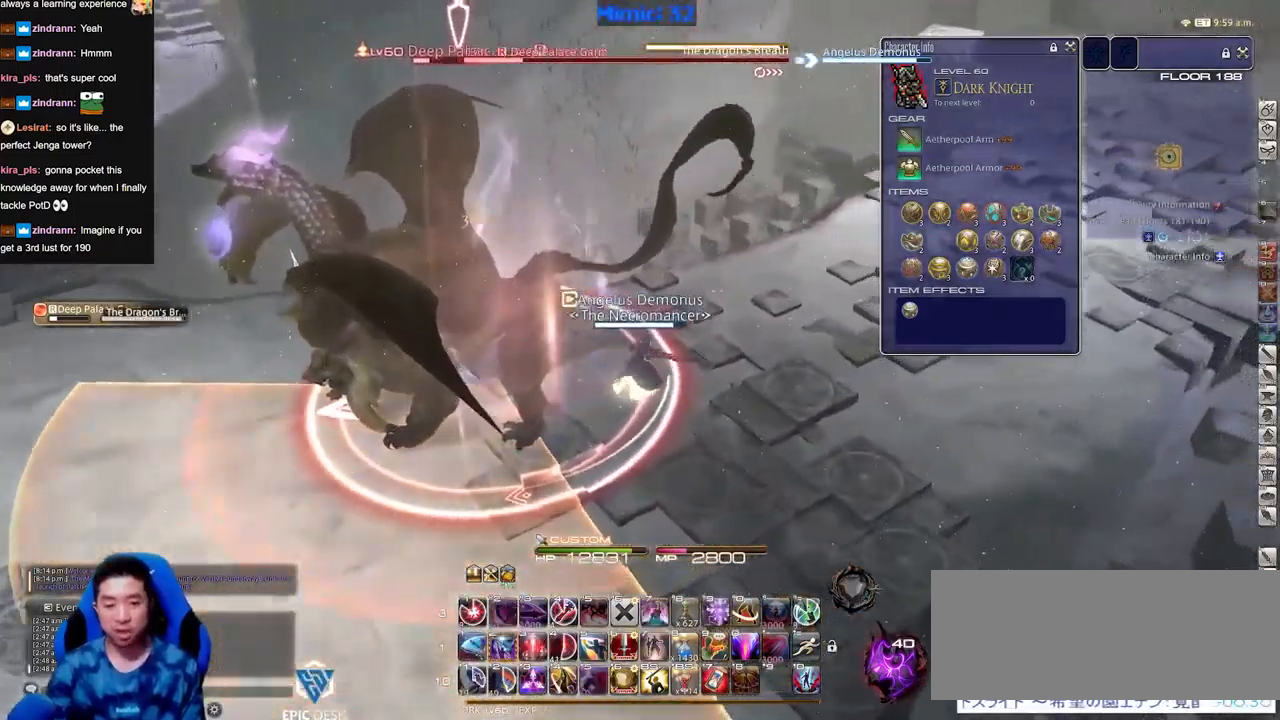
{"keys": ["a", "w"], "events": [[317, "w", "down"], [468, "a", "down"]]}
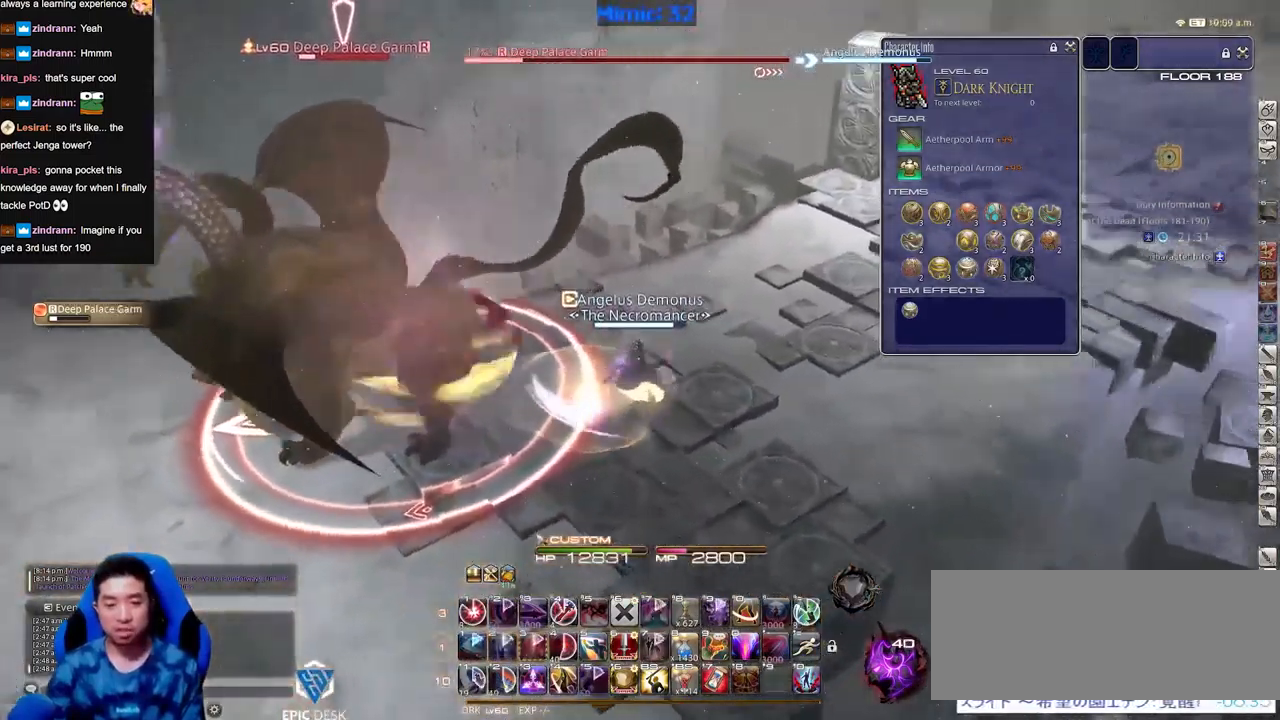
{"keys": ["a", "w"], "events": []}
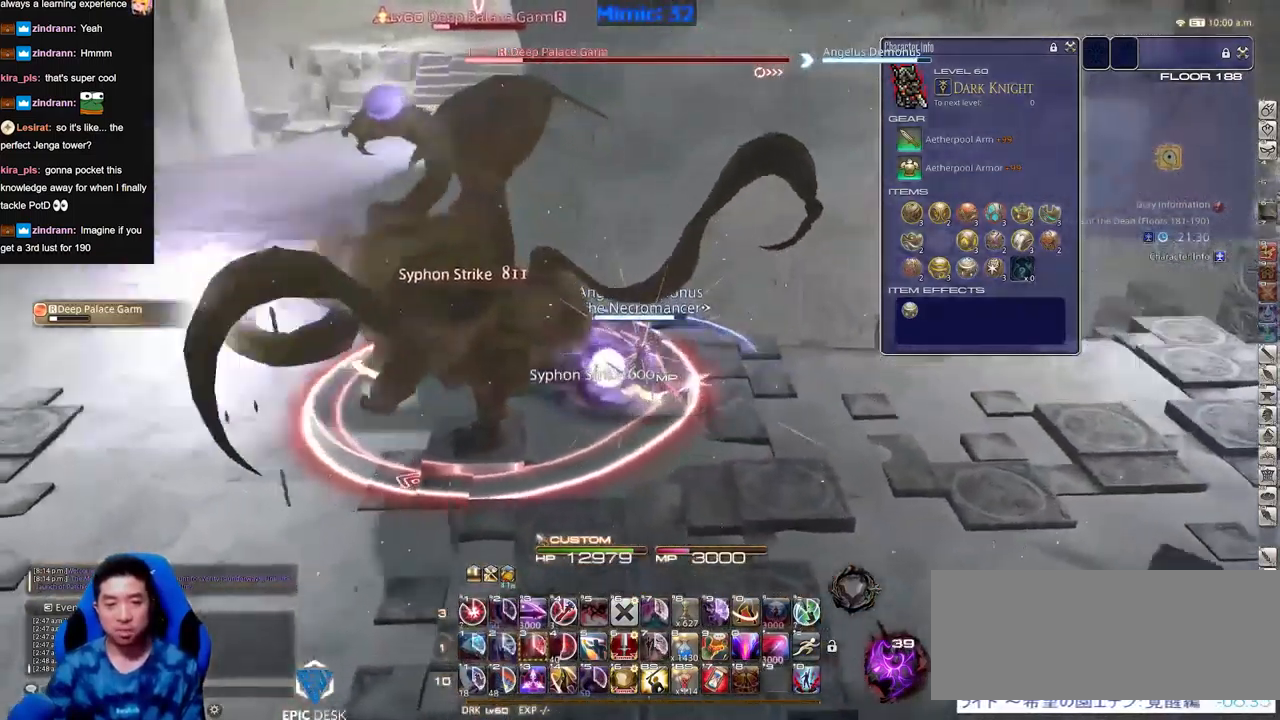
{"keys": ["a", "rbracket"], "events": [[401, "rbracket", "down"], [501, "w", "up"]]}
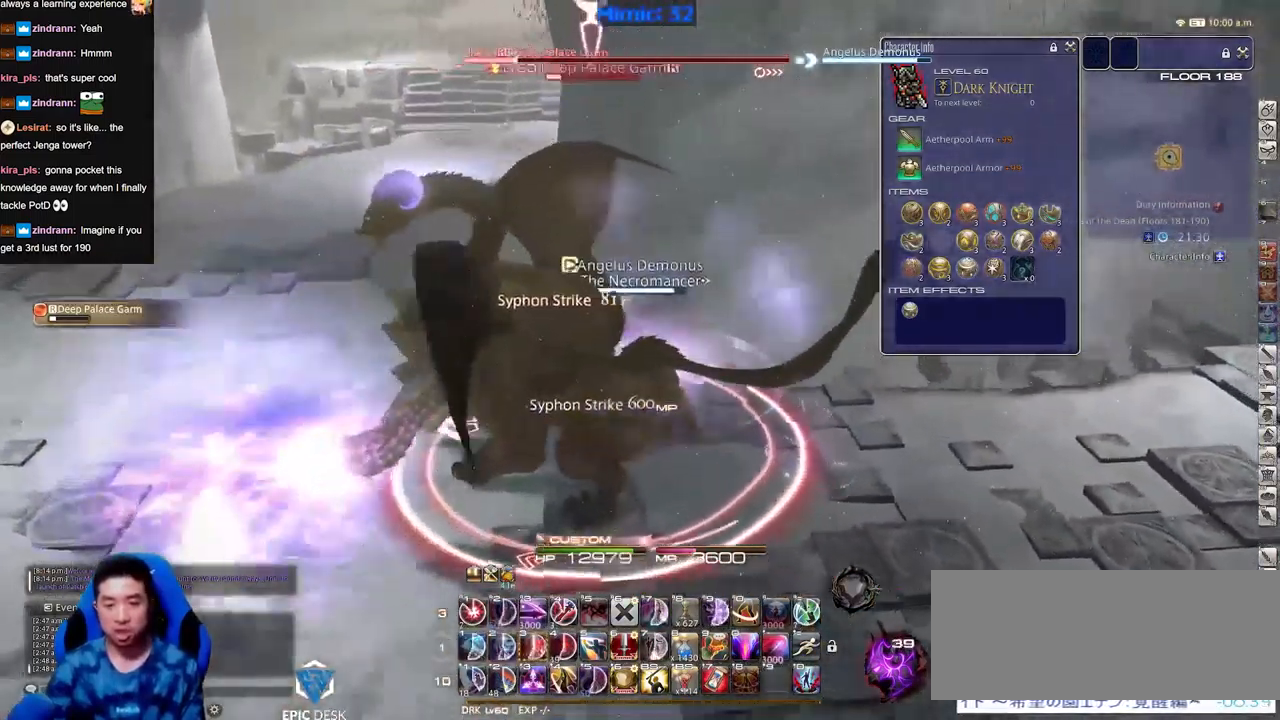
{"keys": ["a", "rbracket", "s"], "events": [[183, "a", "up"], [267, "s", "down"], [467, "a", "down"]]}
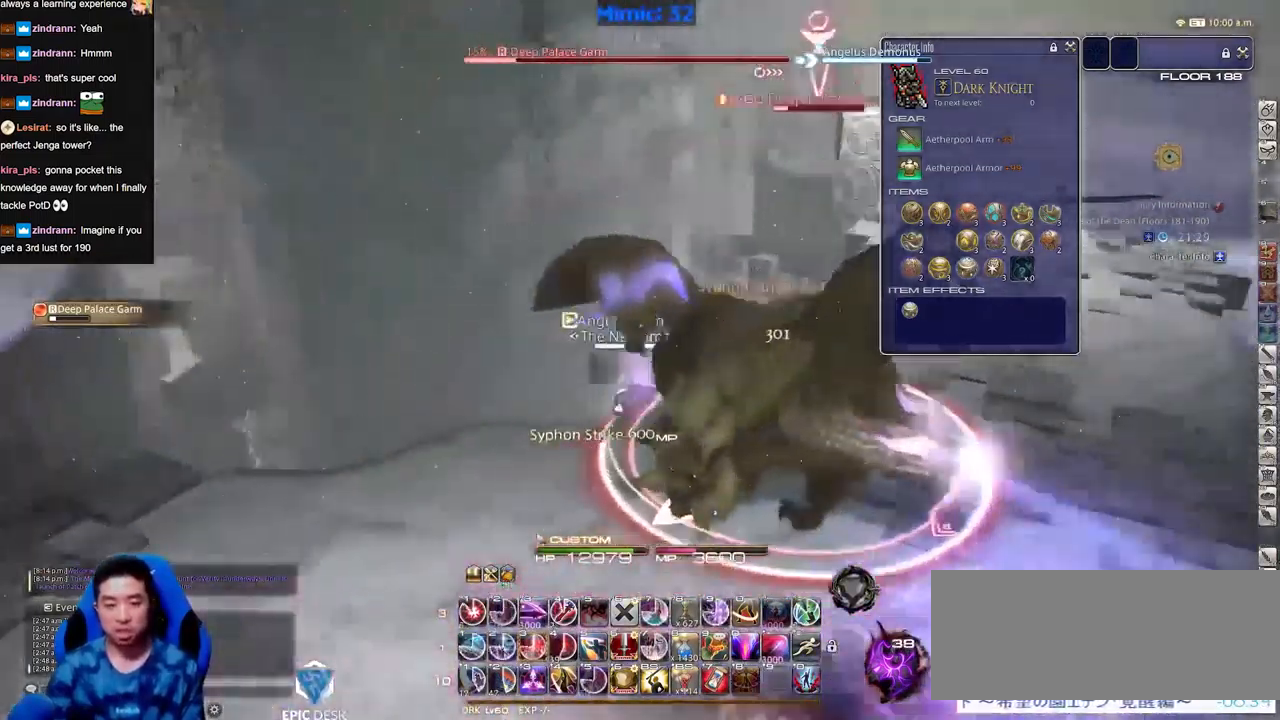
{"keys": ["s"], "events": [[151, "rbracket", "up"], [251, "a", "up"]]}
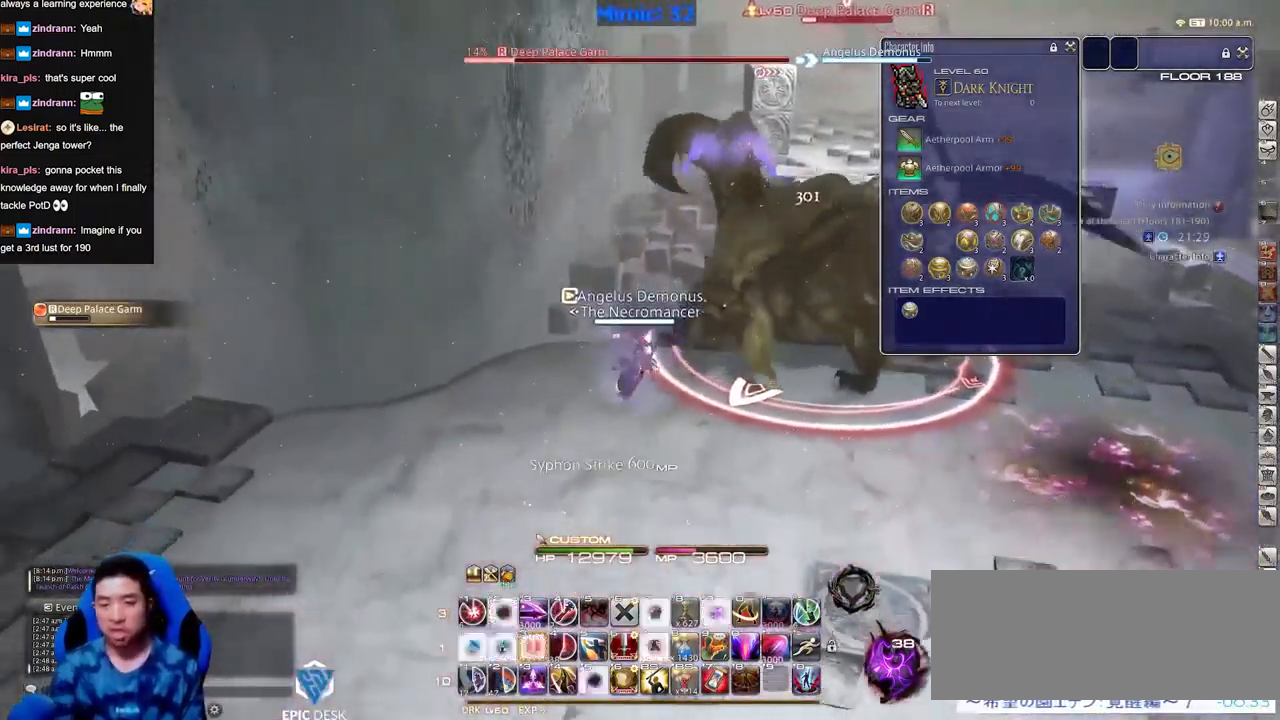
{"keys": ["s"], "events": []}
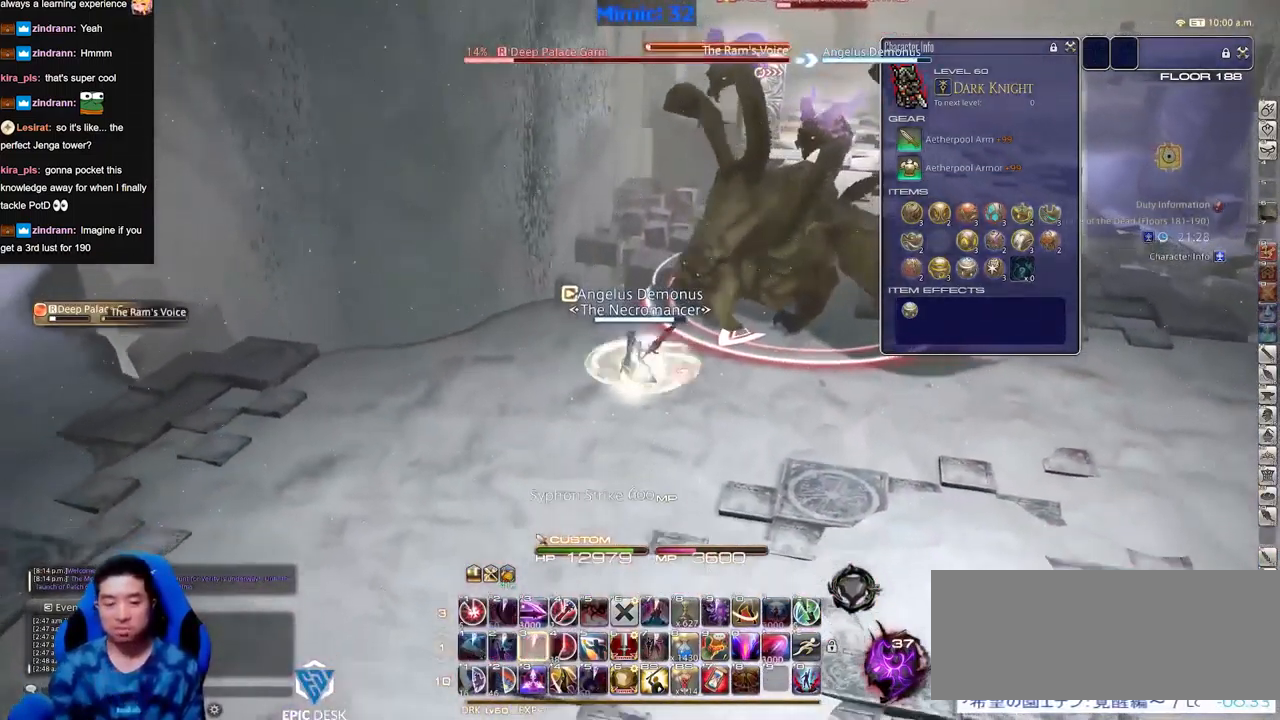
{"keys": [], "events": [[84, "s", "up"], [317, "w", "down"], [417, "w", "up"]]}
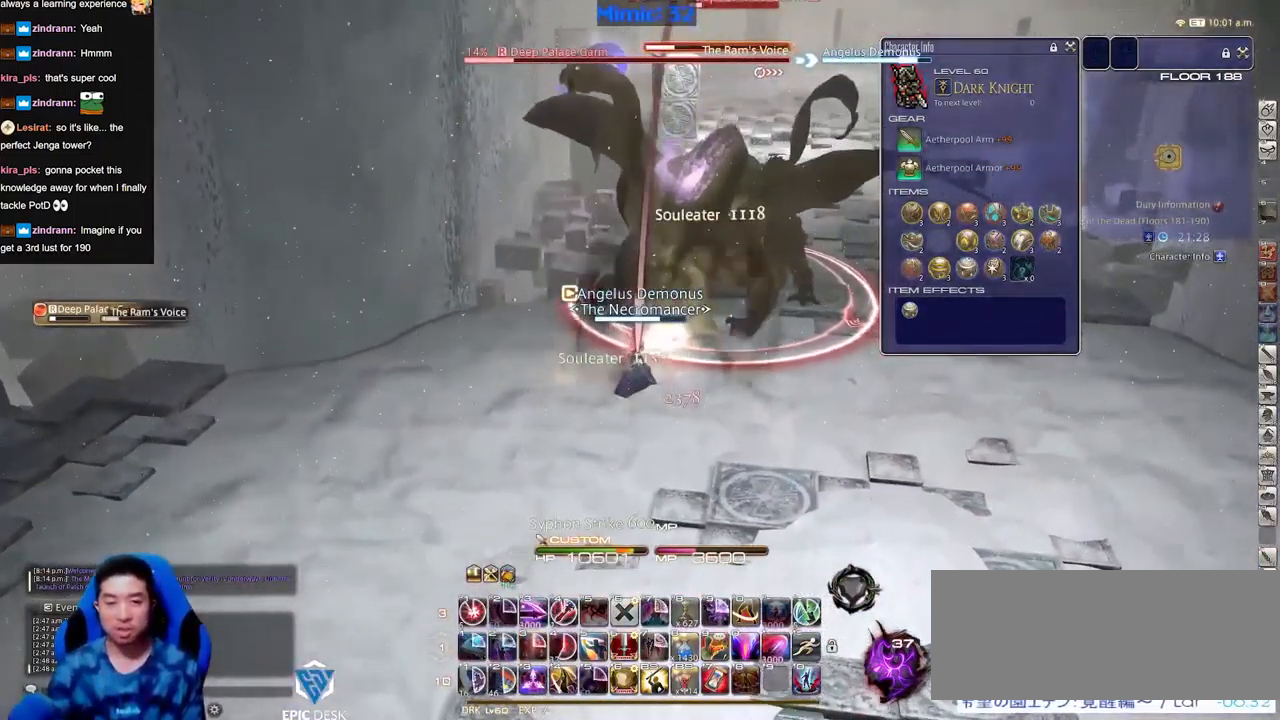
{"keys": ["s"], "events": [[216, "rbracket", "down"], [216, "s", "down"], [300, "rbracket", "up"]]}
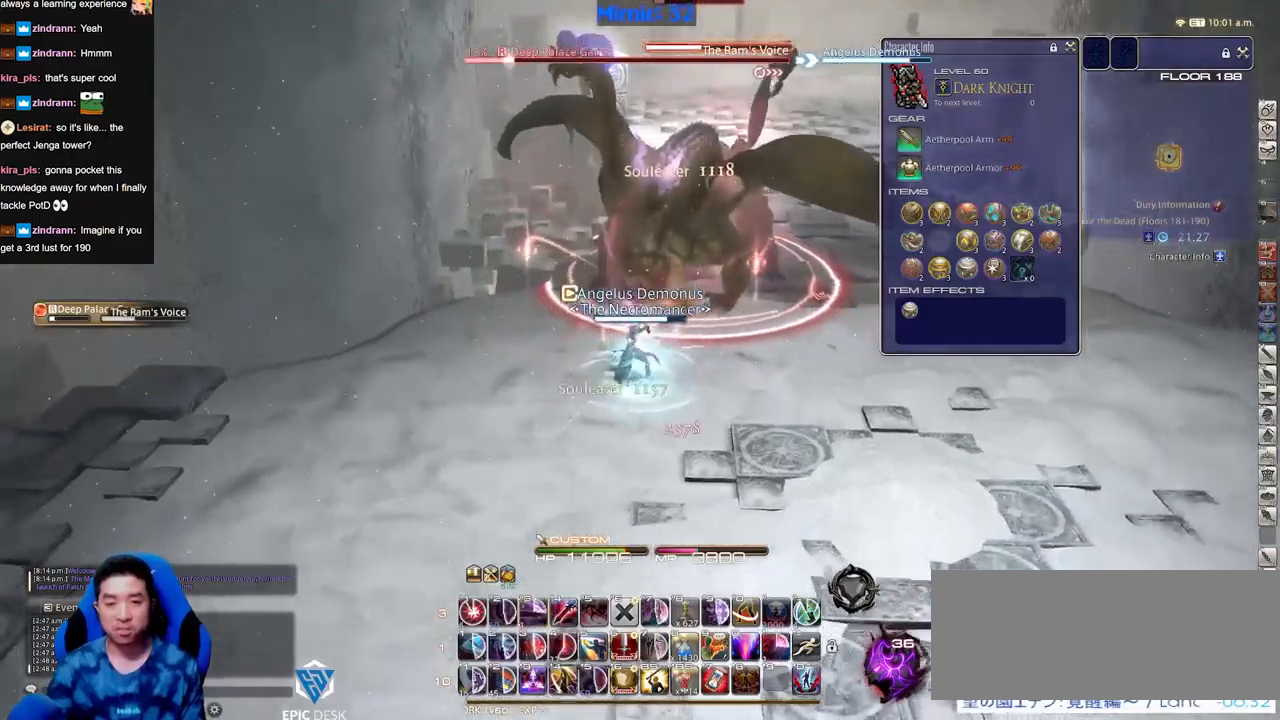
{"keys": ["s"], "events": []}
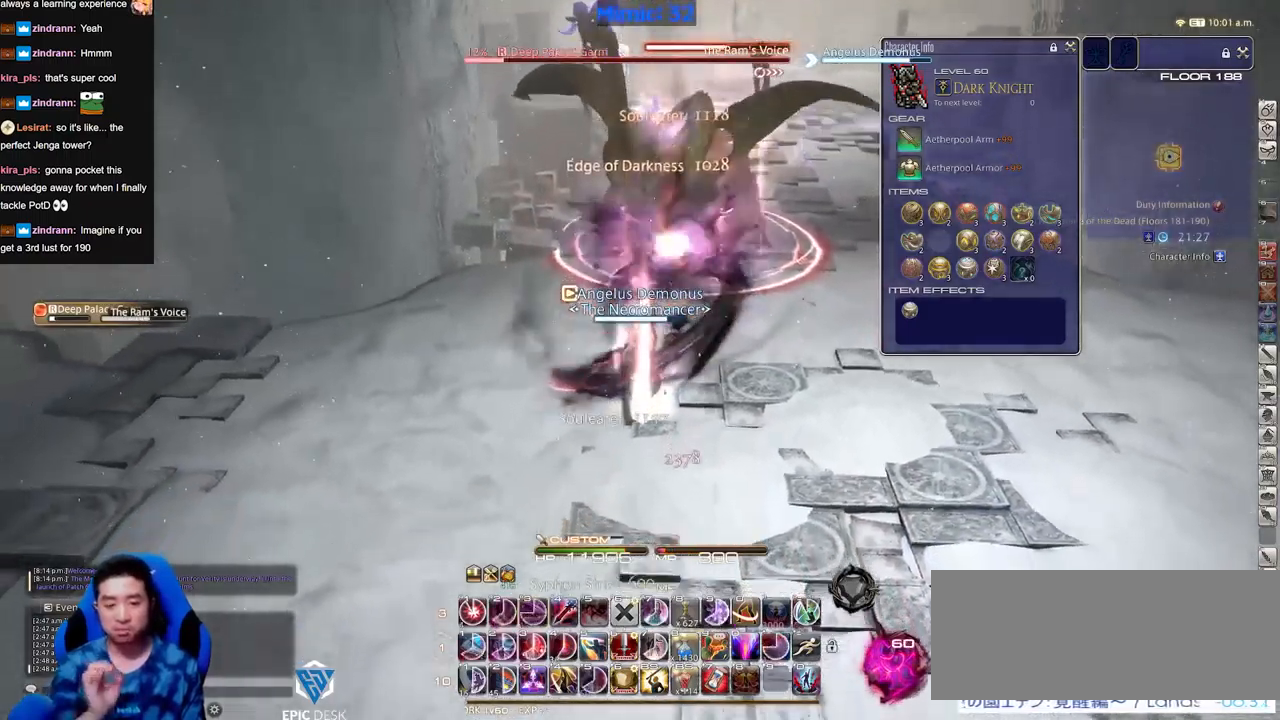
{"keys": ["s"], "events": []}
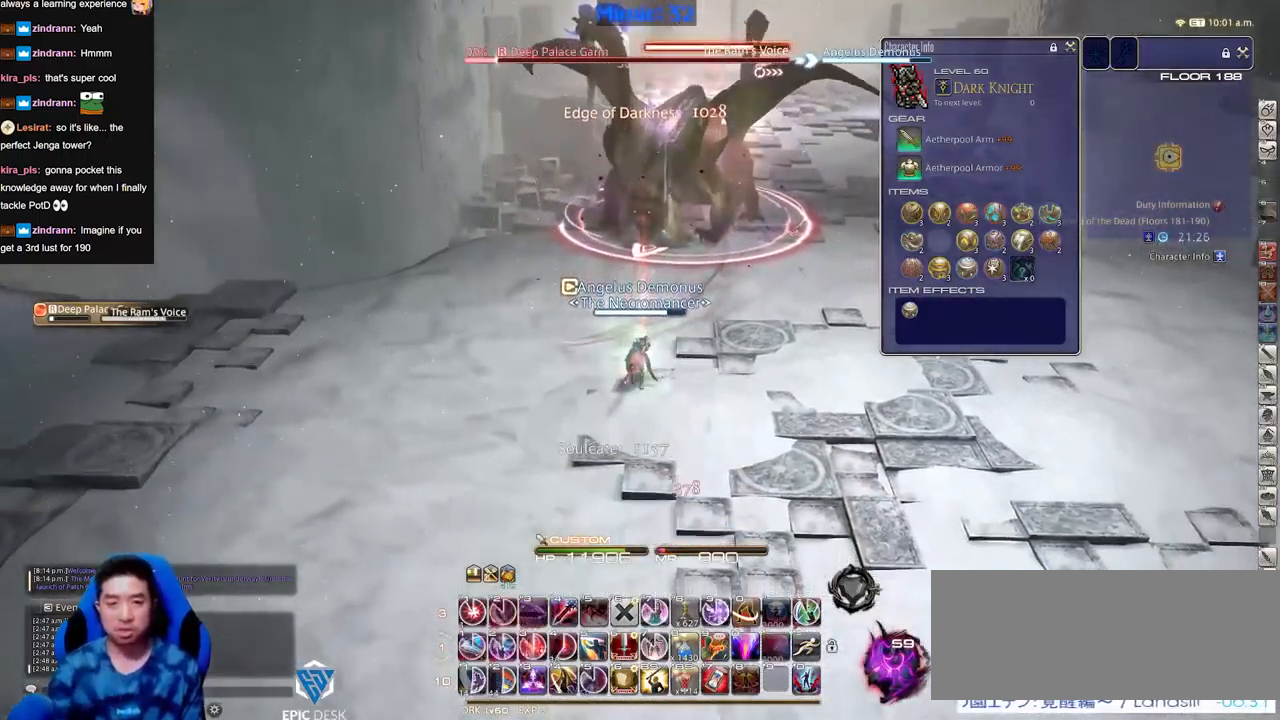
{"keys": ["w"], "events": [[350, "s", "up"], [500, "w", "down"]]}
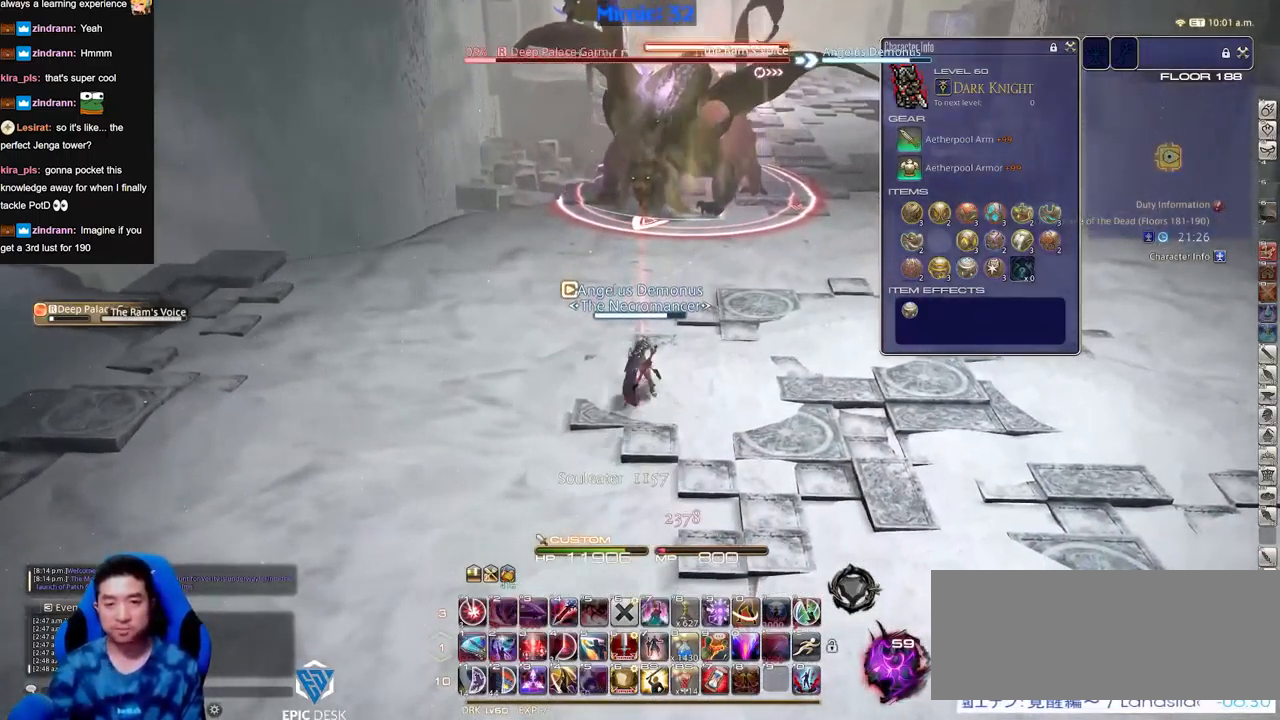
{"keys": ["w"], "events": []}
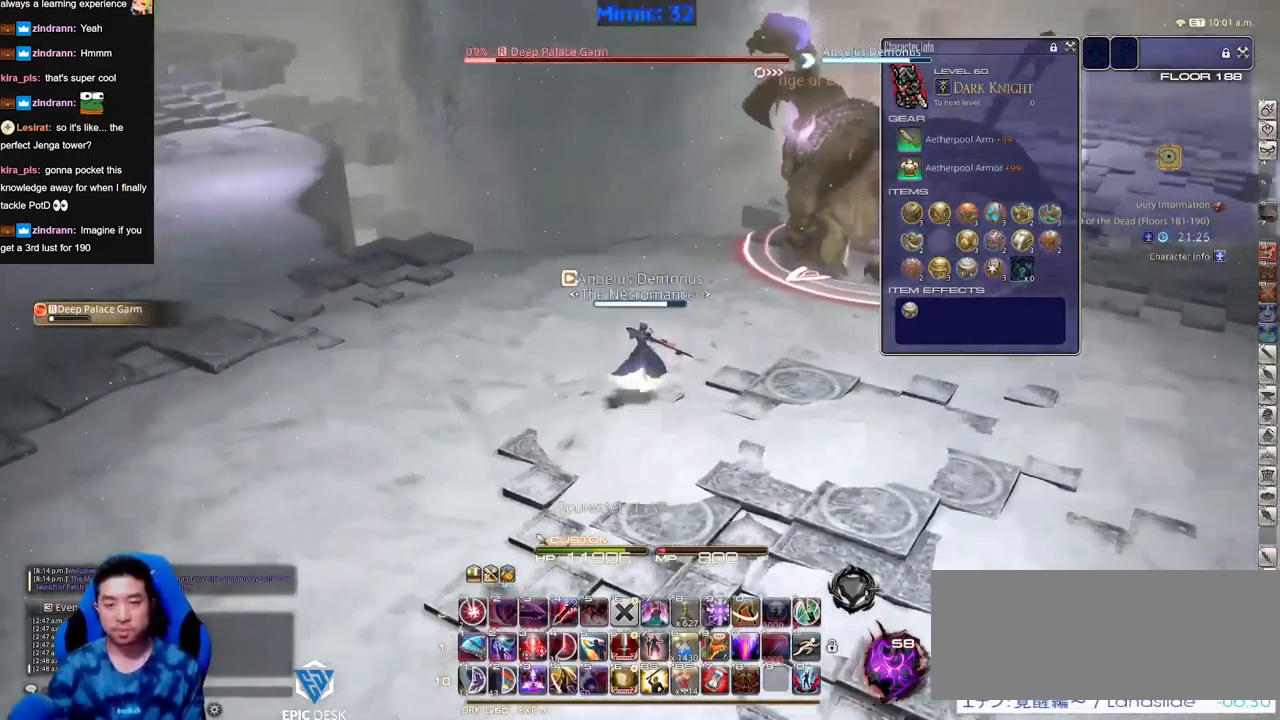
{"keys": ["w"], "events": []}
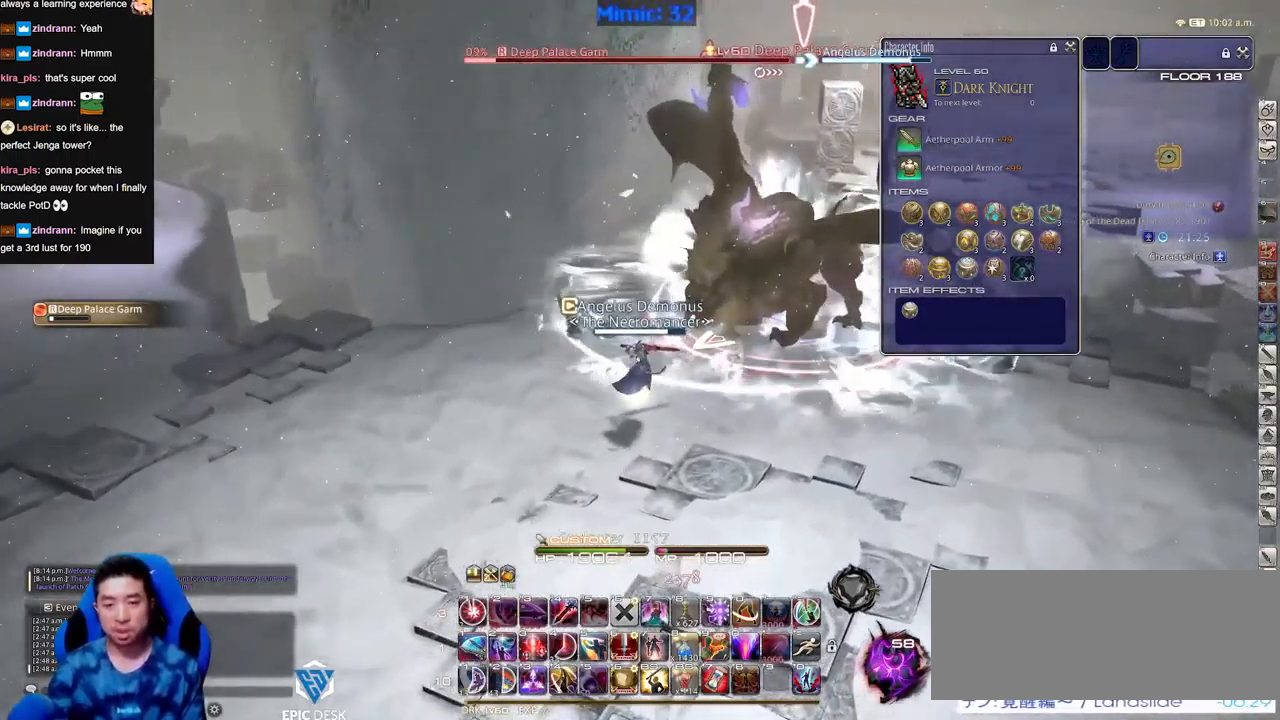
{"keys": ["w"], "events": []}
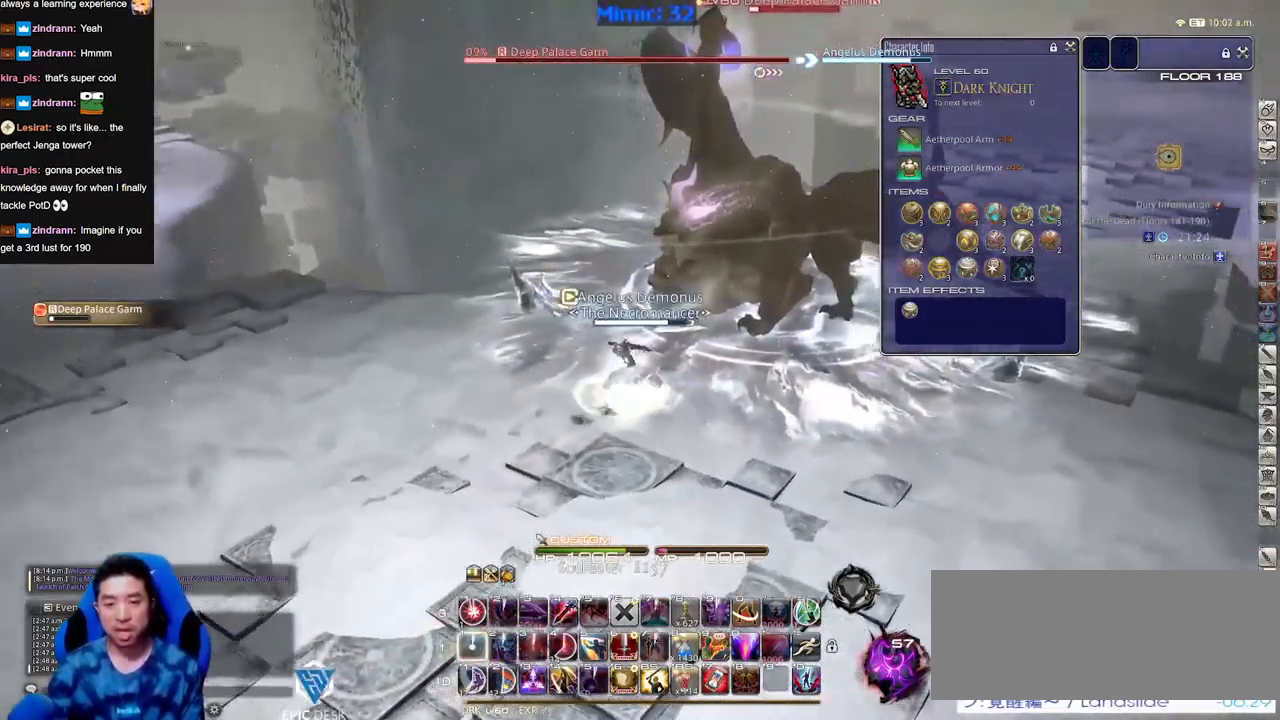
{"keys": ["w"], "events": [[133, "rbracket", "down"], [317, "rbracket", "up"]]}
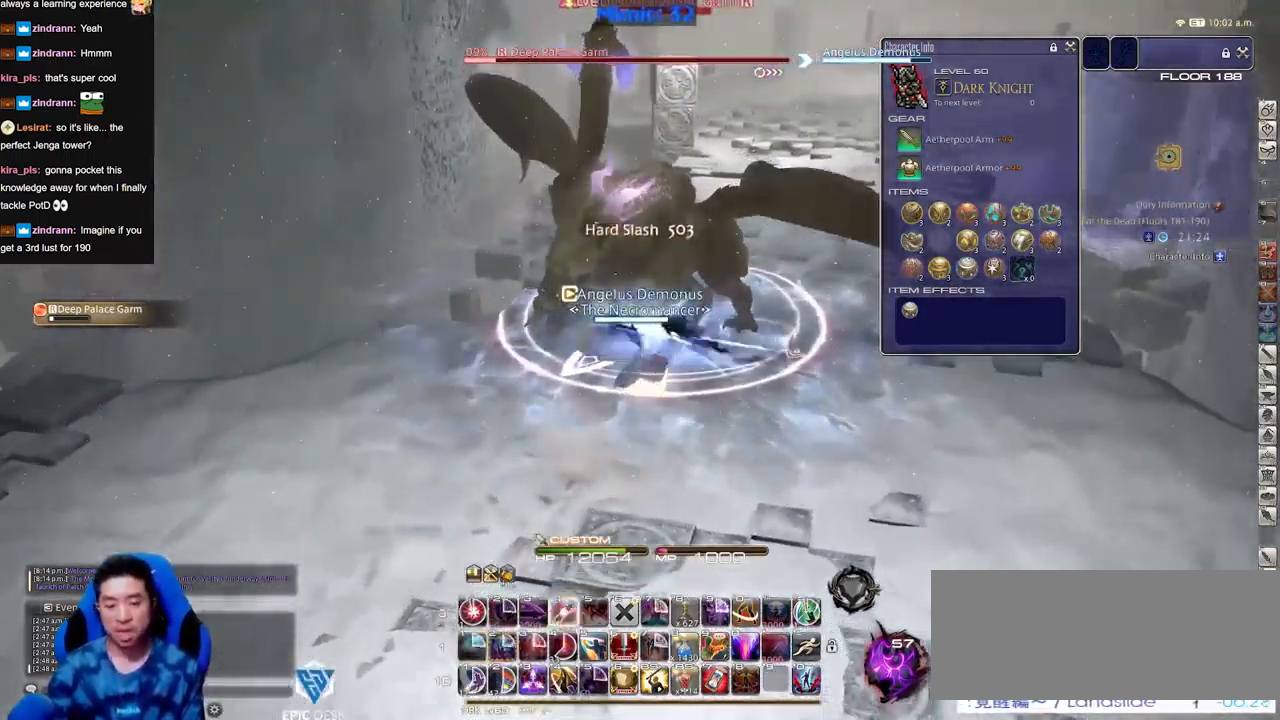
{"keys": [], "events": [[434, "w", "up"]]}
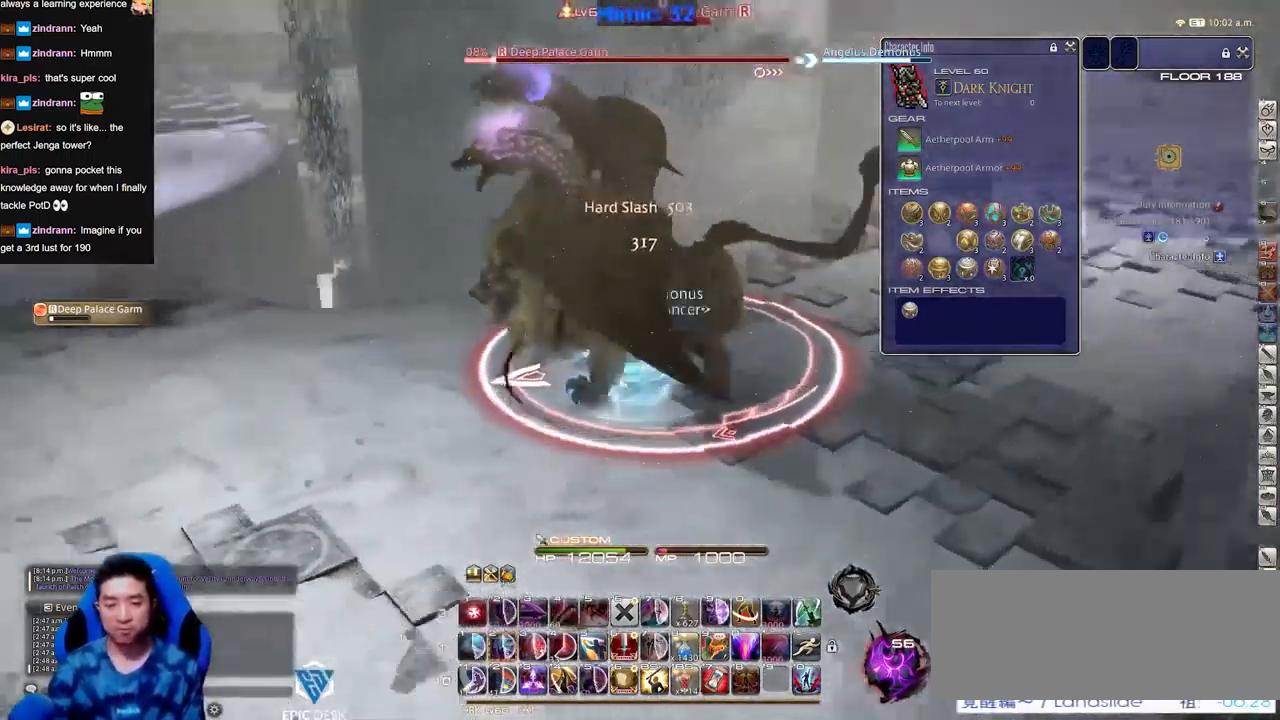
{"keys": [], "events": [[217, "a", "down"], [250, "w", "down"], [350, "w", "up"], [400, "a", "up"]]}
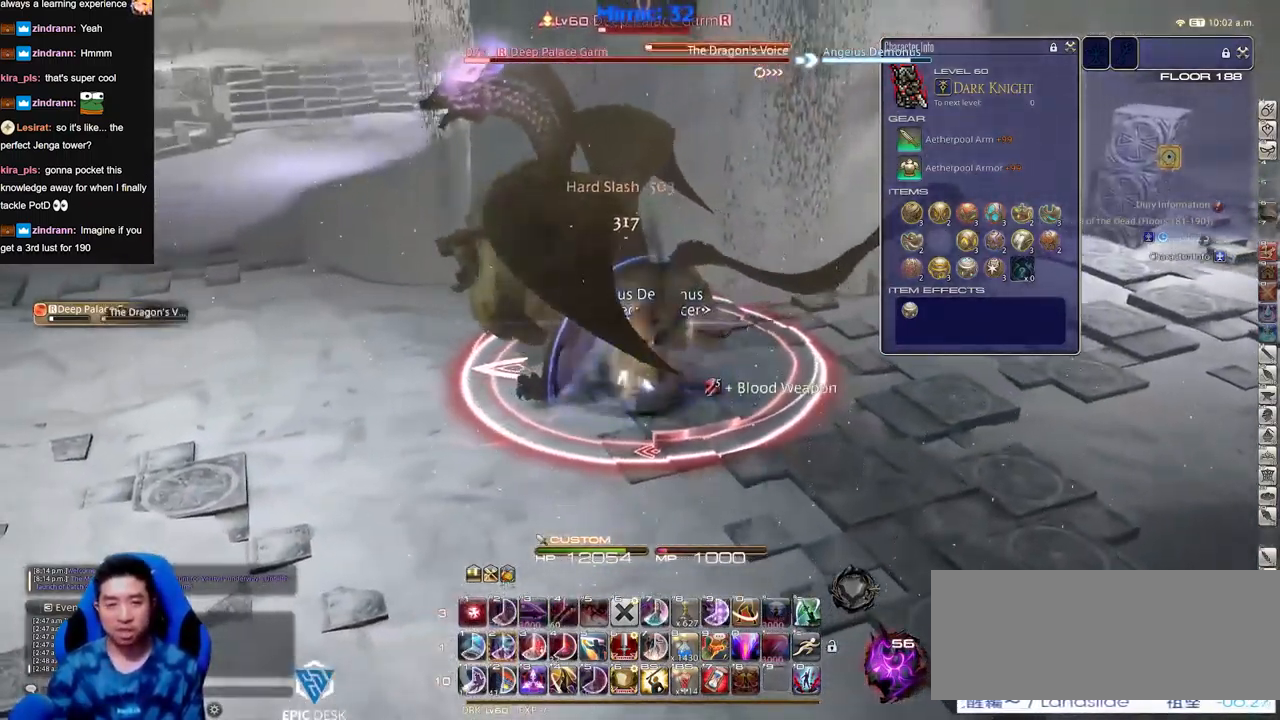
{"keys": [], "events": []}
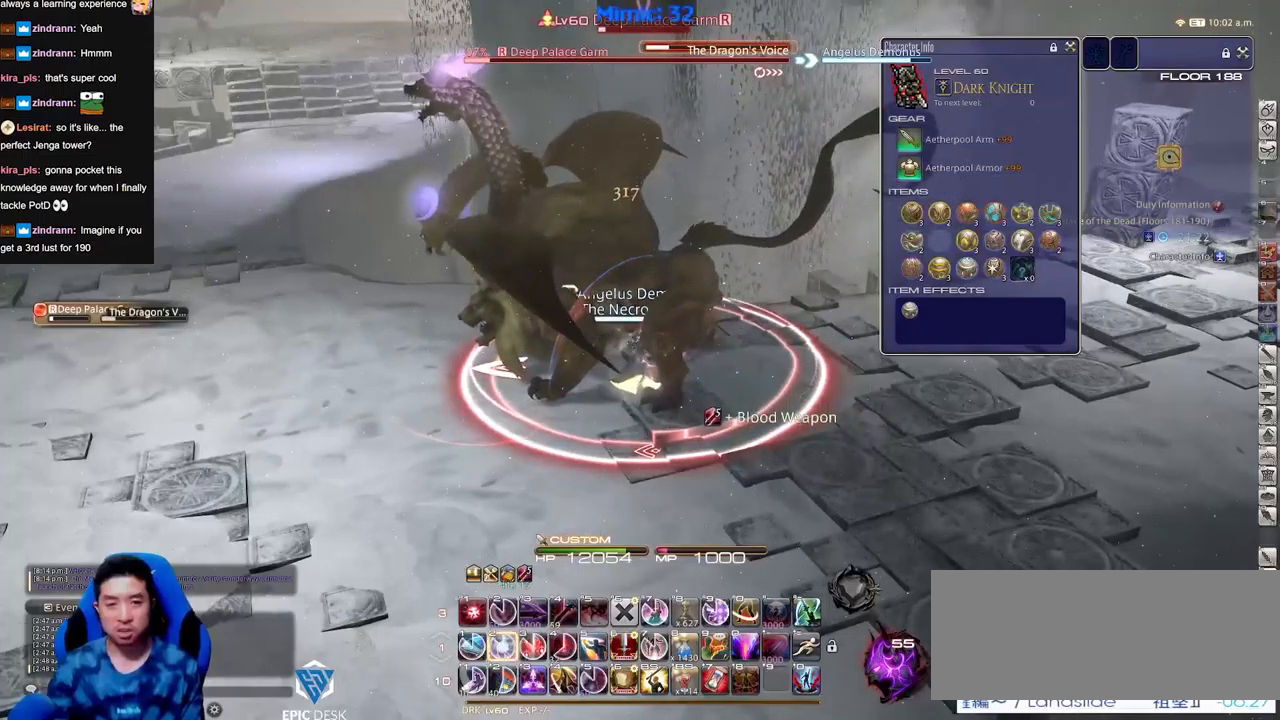
{"keys": [], "events": [[50, "rbracket", "down"], [100, "rbracket", "up"], [284, "a", "down"], [434, "a", "up"]]}